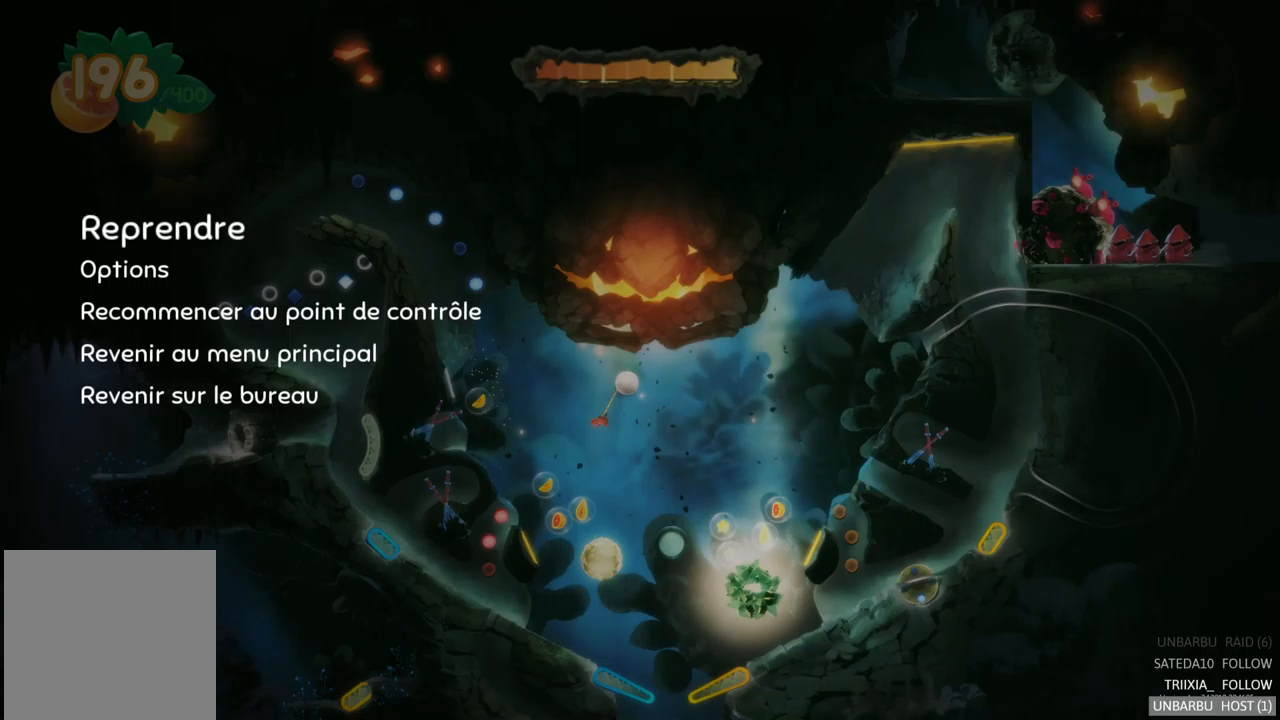
Gameplay with a controller (Xbox layout); each line is a JSON object with the inputs held at the frame after it. "events" lists button and stick changes between this image and that frame as [ms after this image, input, new state], when the widget could be followed in between. Not read: L3 R3.
{"buttons": [], "left_stick": "center", "right_stick": "center", "events": [[100, "A", "down"], [200, "A", "up"]]}
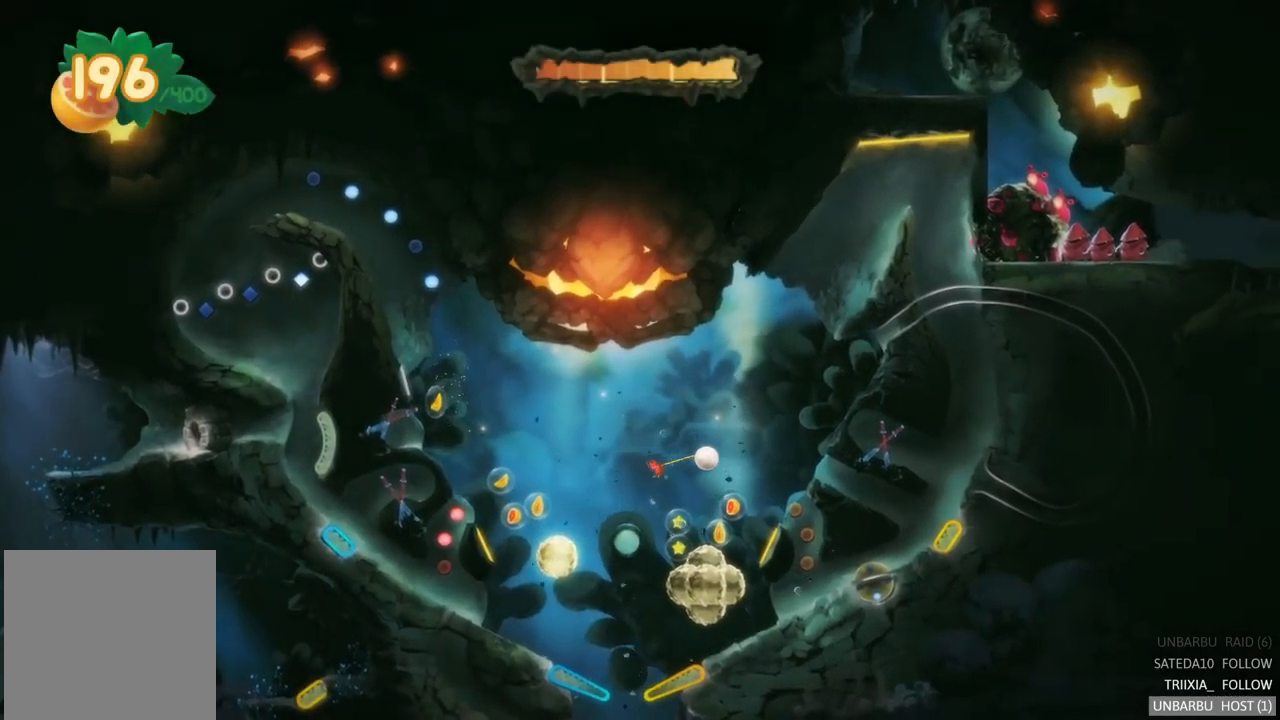
{"buttons": [], "left_stick": "center", "right_stick": "center", "events": []}
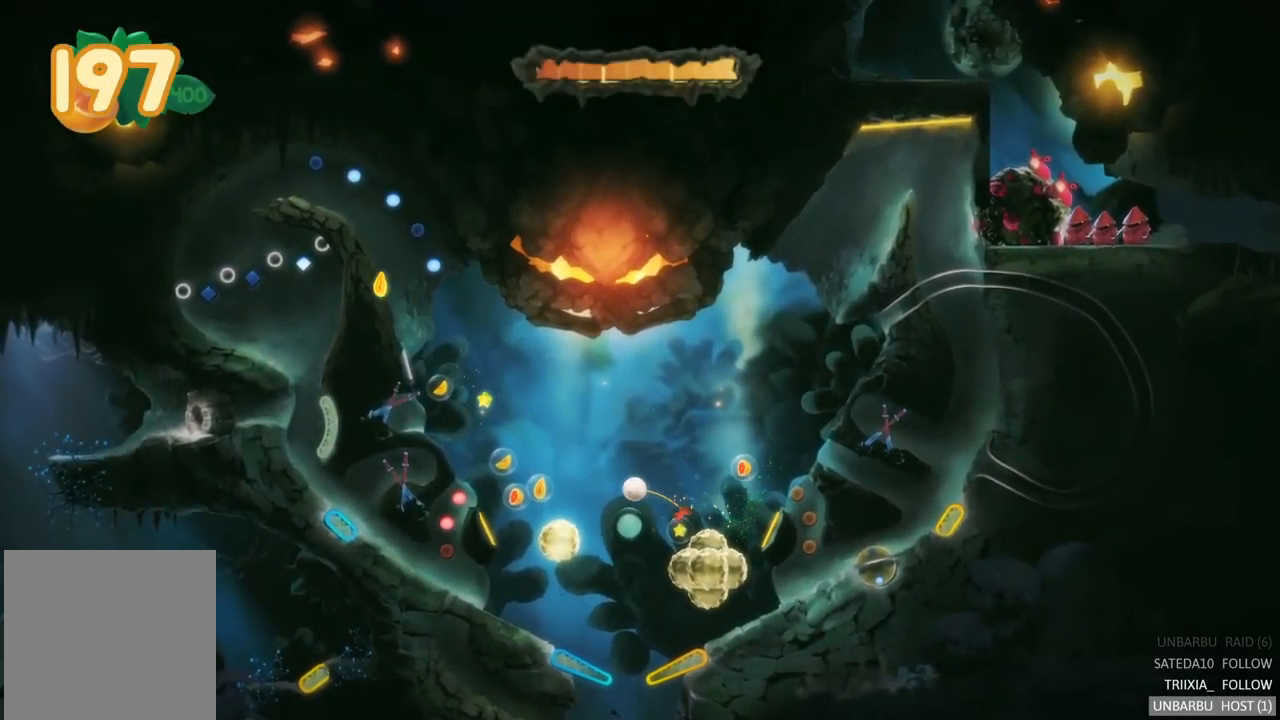
{"buttons": [], "left_stick": "center", "right_stick": "center", "events": []}
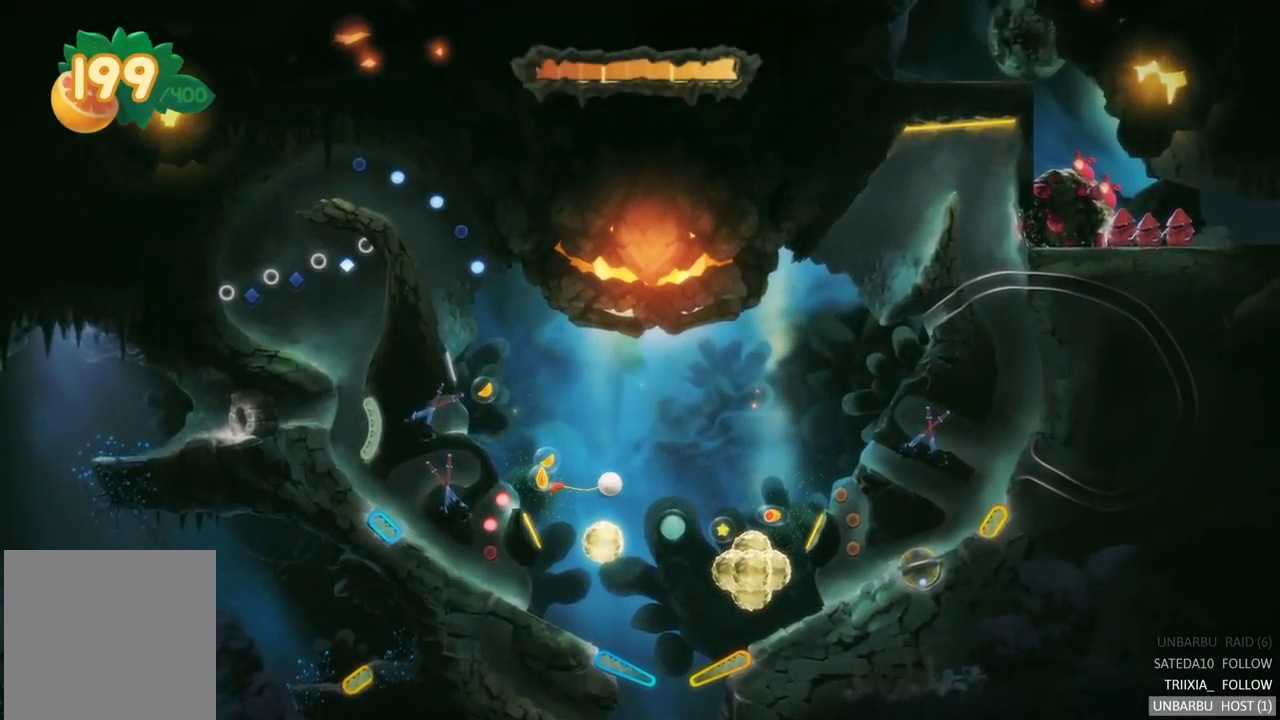
{"buttons": [], "left_stick": "center", "right_stick": "center", "events": []}
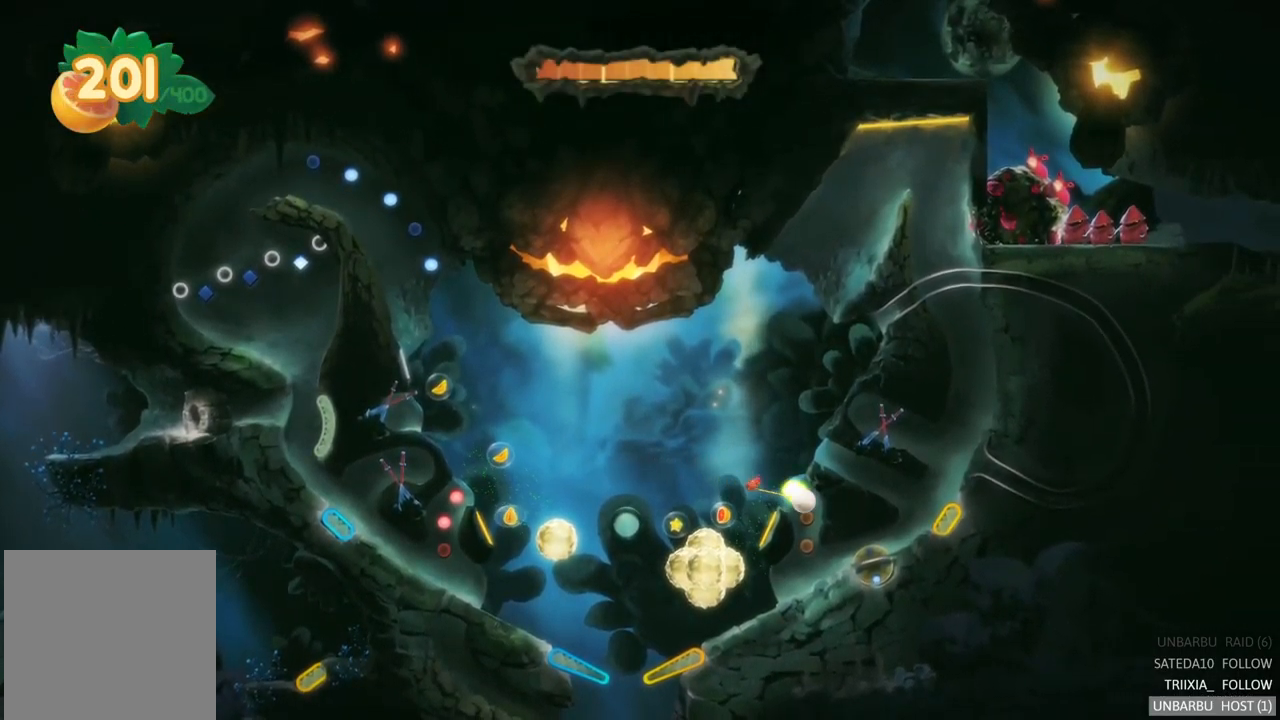
{"buttons": [], "left_stick": "center", "right_stick": "center", "events": []}
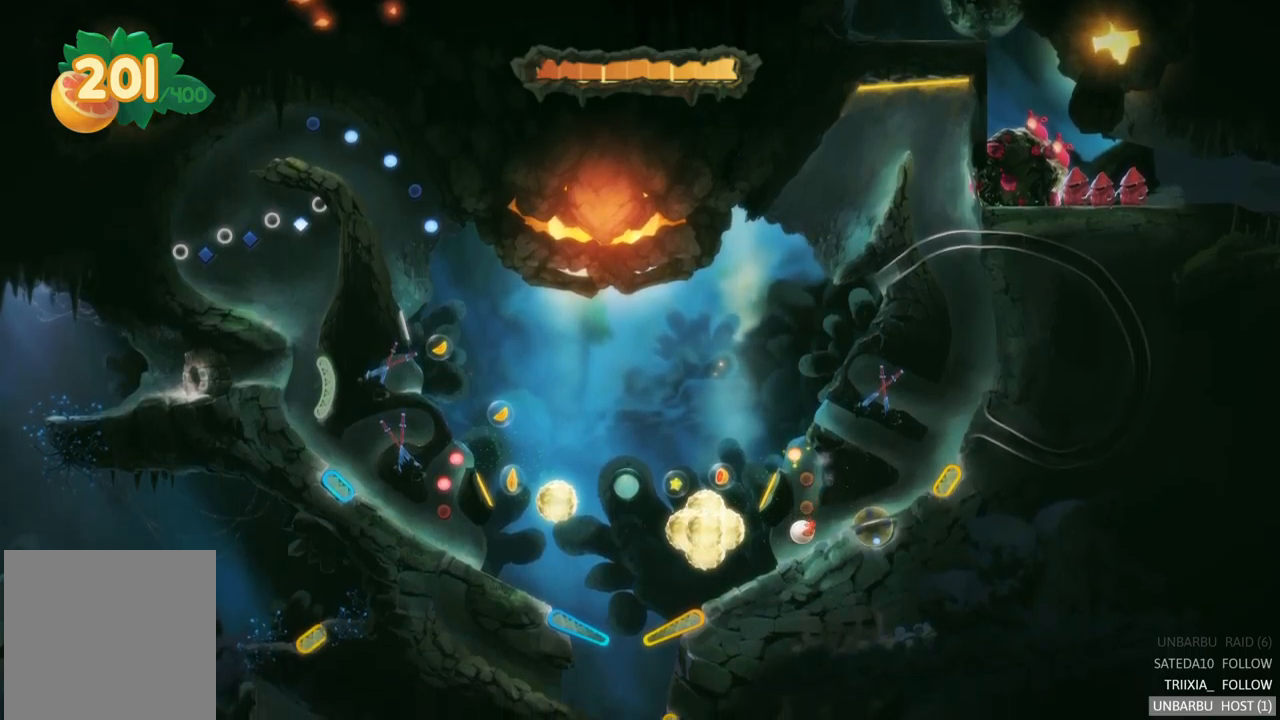
{"buttons": [], "left_stick": "center", "right_stick": "center", "events": []}
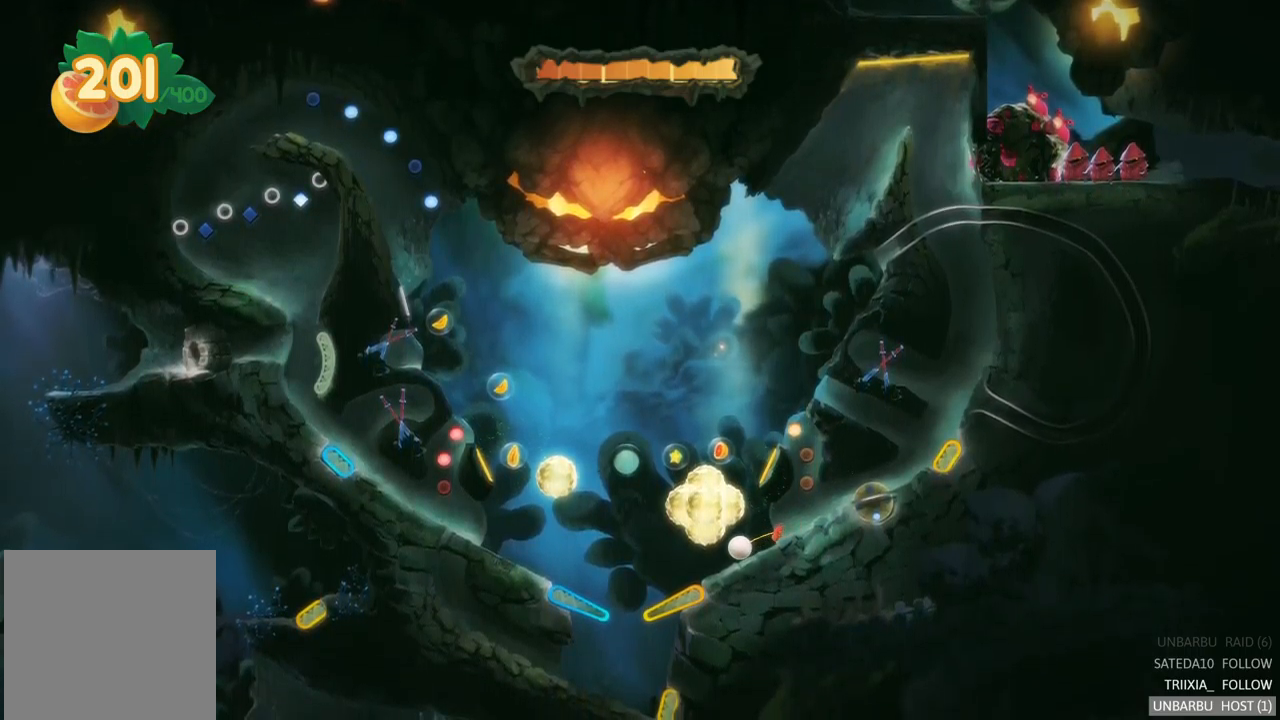
{"buttons": ["R2"], "left_stick": "center", "right_stick": "center", "events": [[317, "R2", "down"]]}
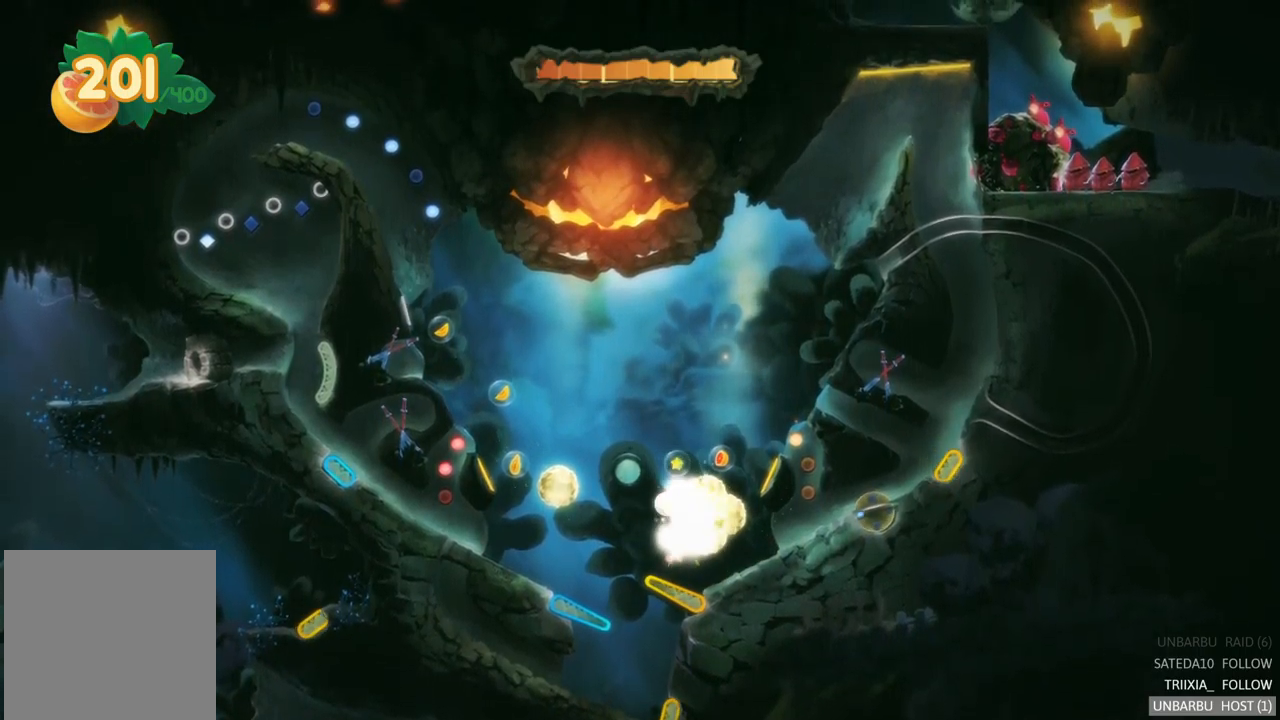
{"buttons": [], "left_stick": "center", "right_stick": "center", "events": [[167, "R2", "up"]]}
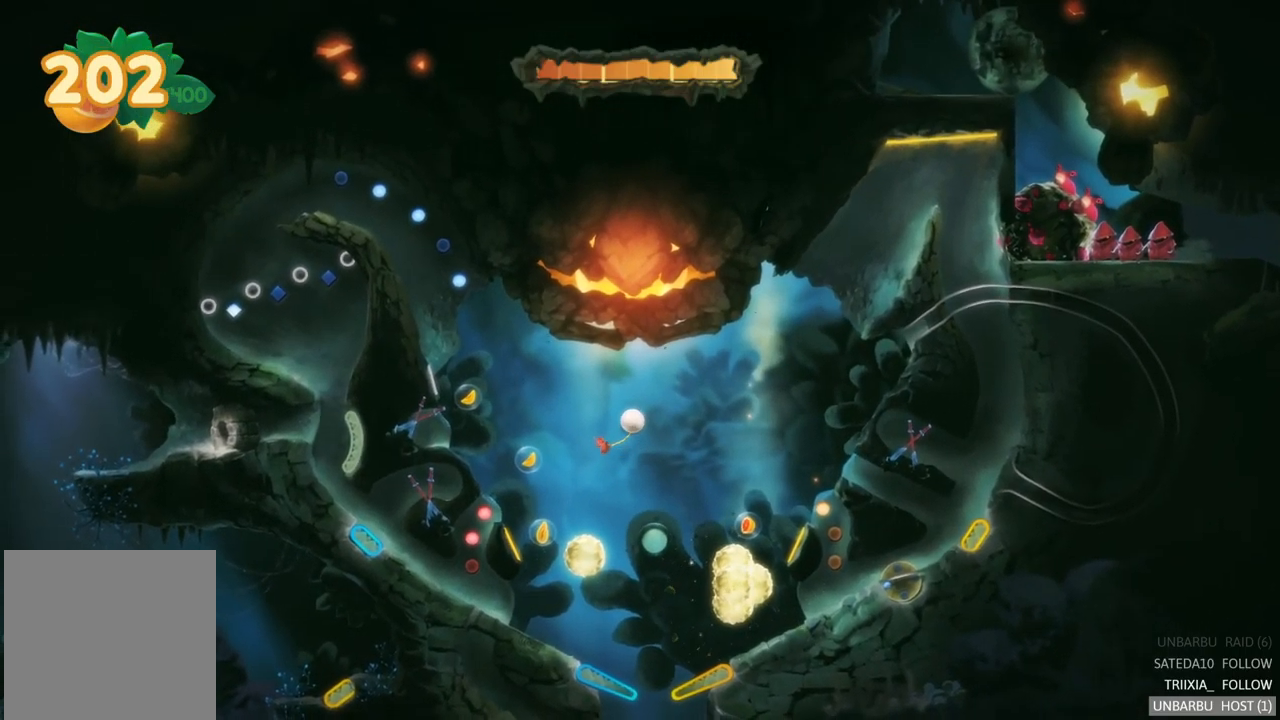
{"buttons": [], "left_stick": "center", "right_stick": "center", "events": []}
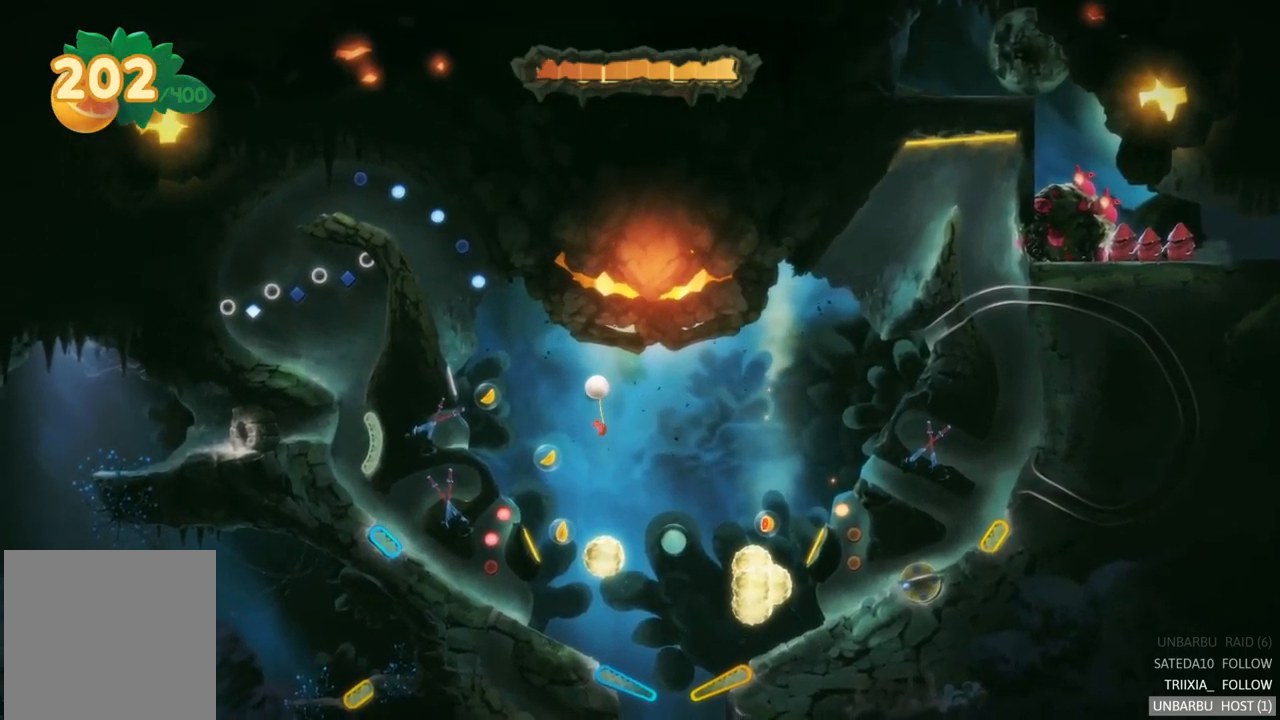
{"buttons": [], "left_stick": "center", "right_stick": "center", "events": []}
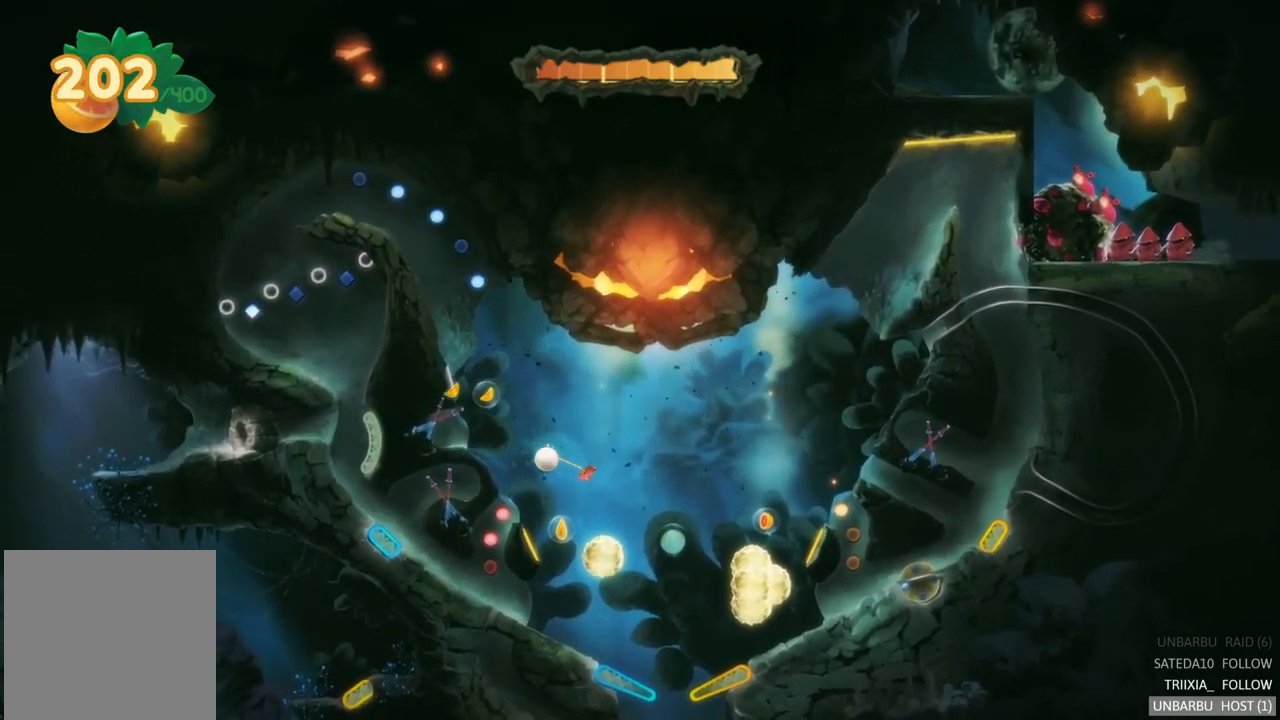
{"buttons": [], "left_stick": "center", "right_stick": "center", "events": []}
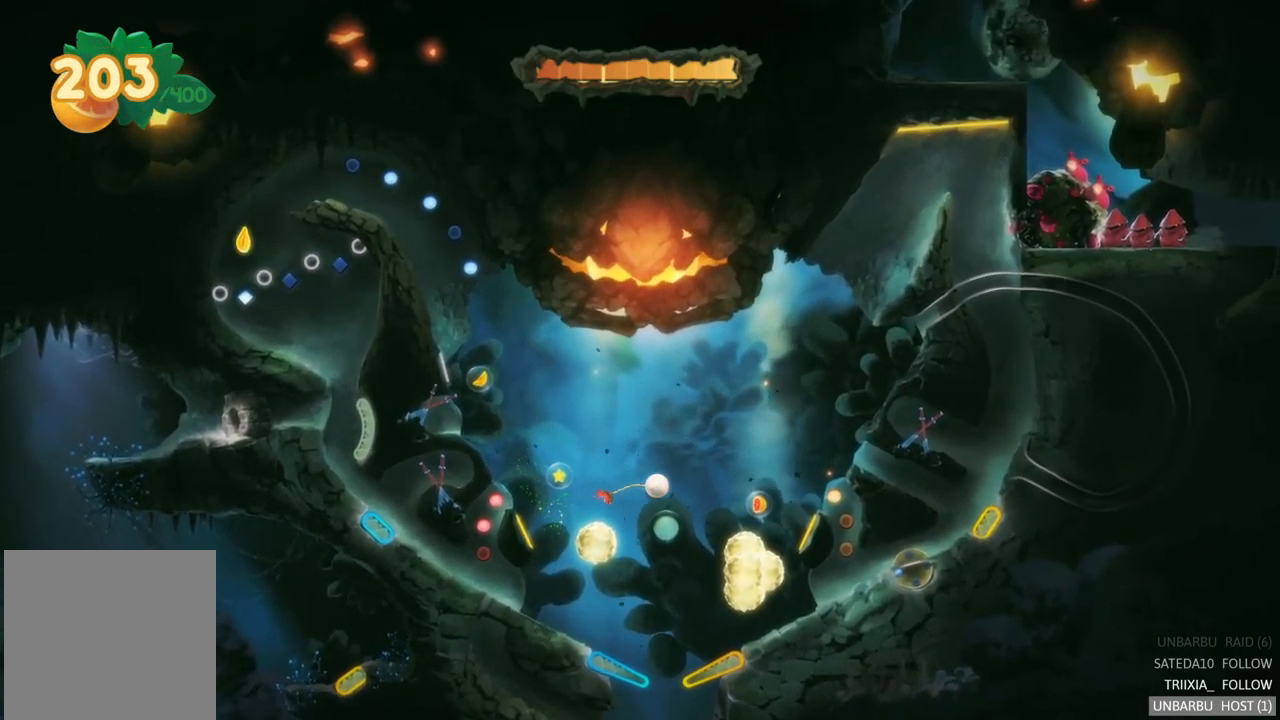
{"buttons": [], "left_stick": "center", "right_stick": "center", "events": []}
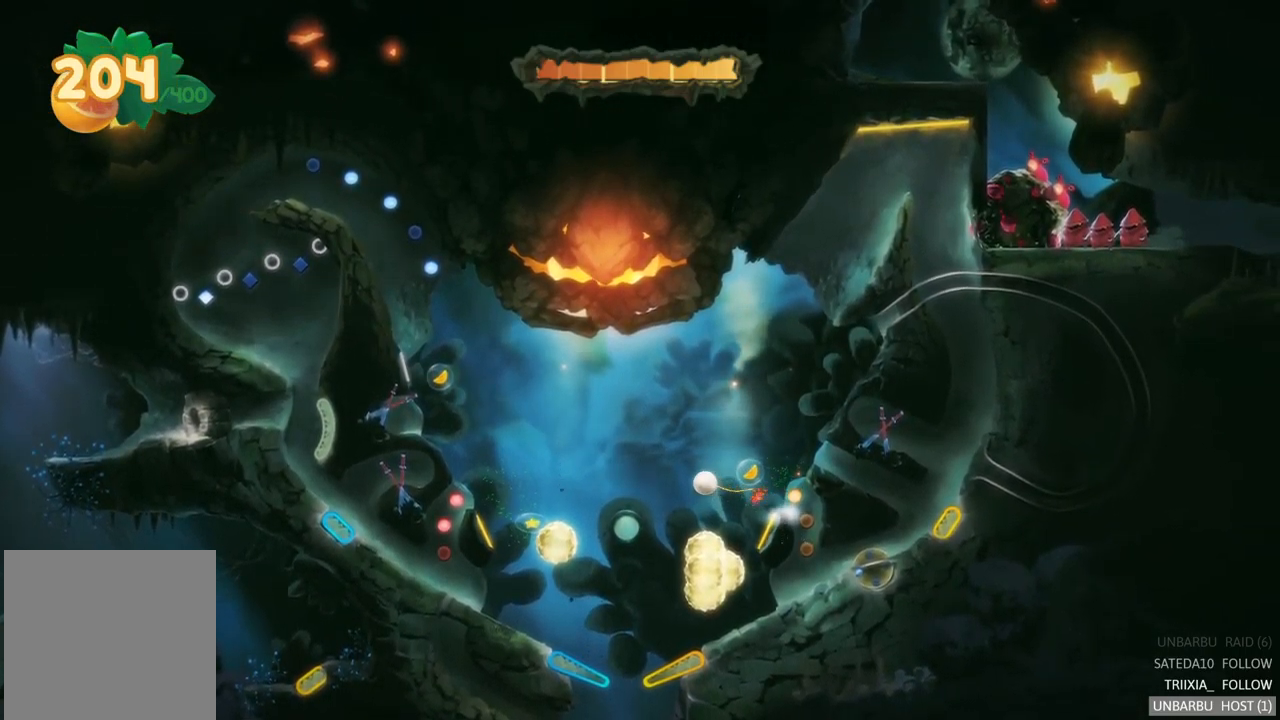
{"buttons": [], "left_stick": "center", "right_stick": "center", "events": []}
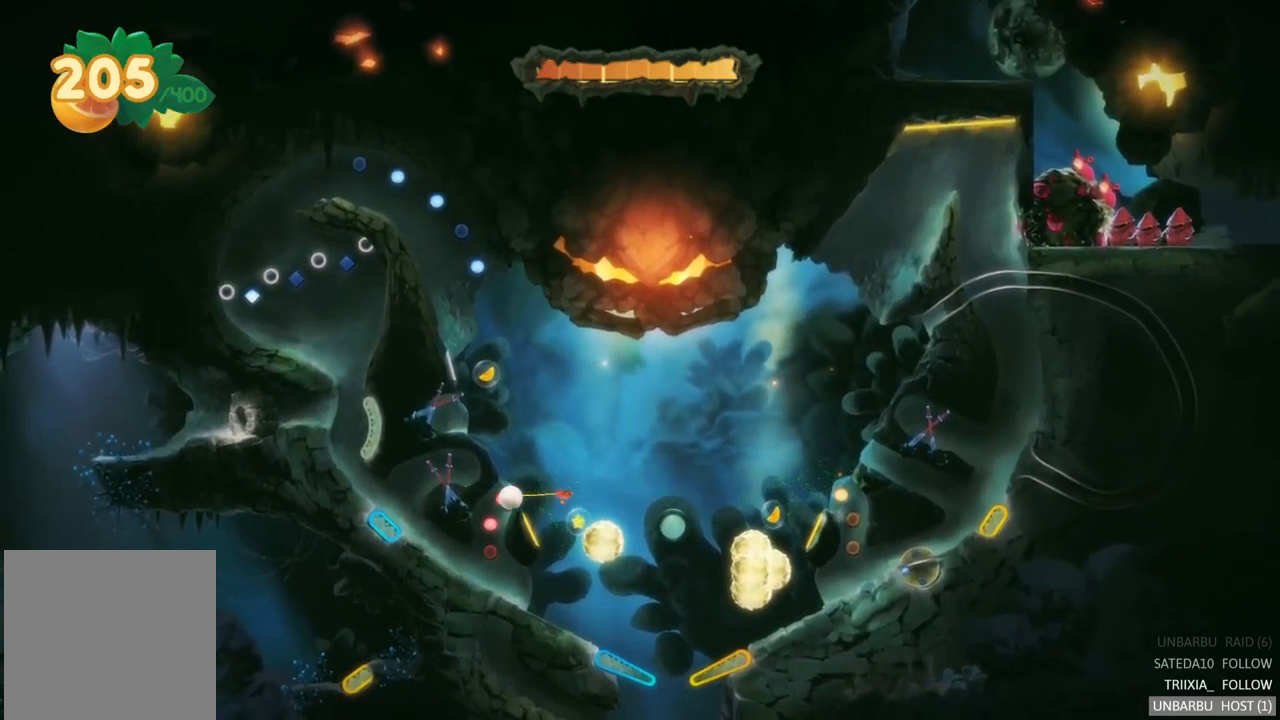
{"buttons": [], "left_stick": "center", "right_stick": "center", "events": []}
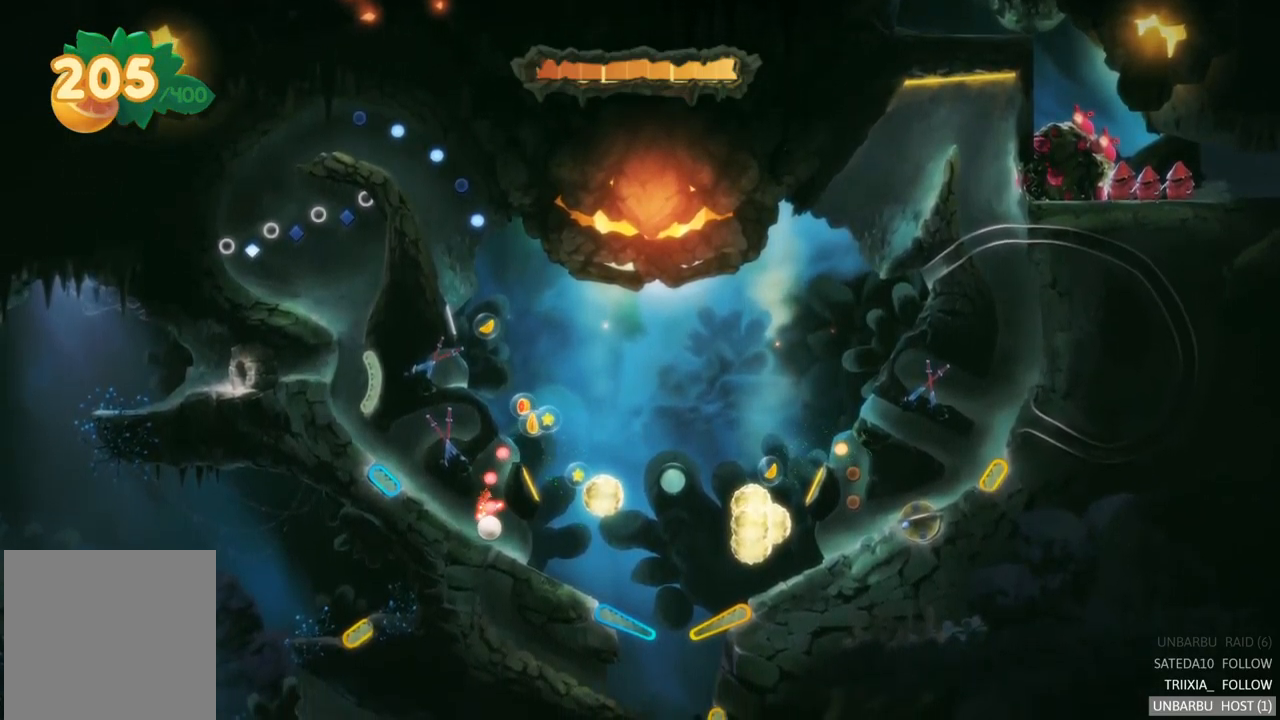
{"buttons": [], "left_stick": "center", "right_stick": "center", "events": []}
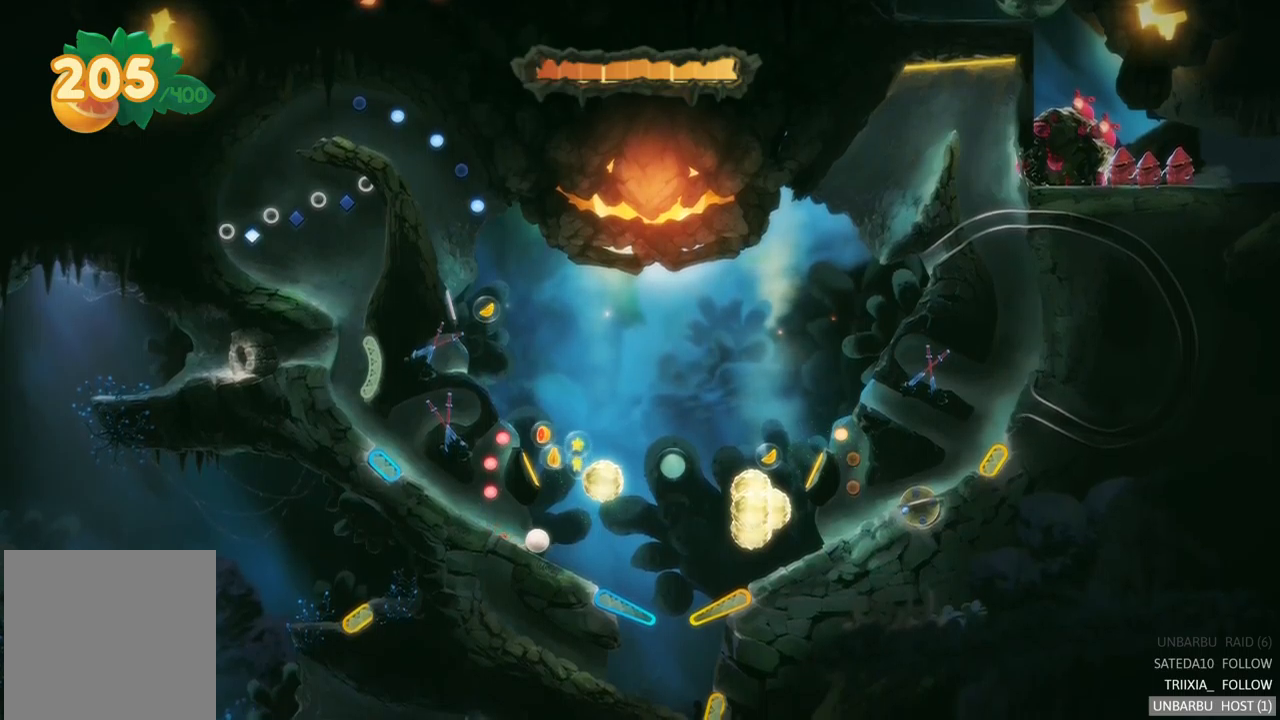
{"buttons": ["L2"], "left_stick": "center", "right_stick": "center", "events": [[467, "L2", "down"]]}
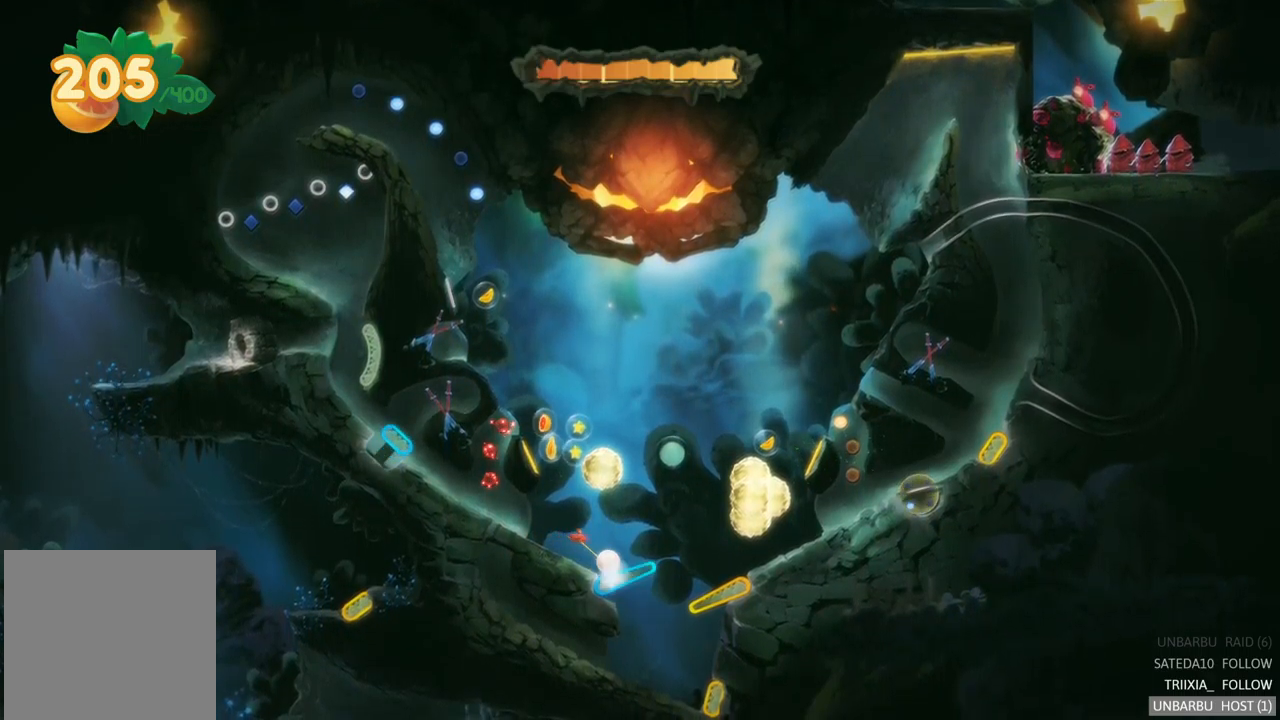
{"buttons": [], "left_stick": "center", "right_stick": "center", "events": [[484, "L2", "up"]]}
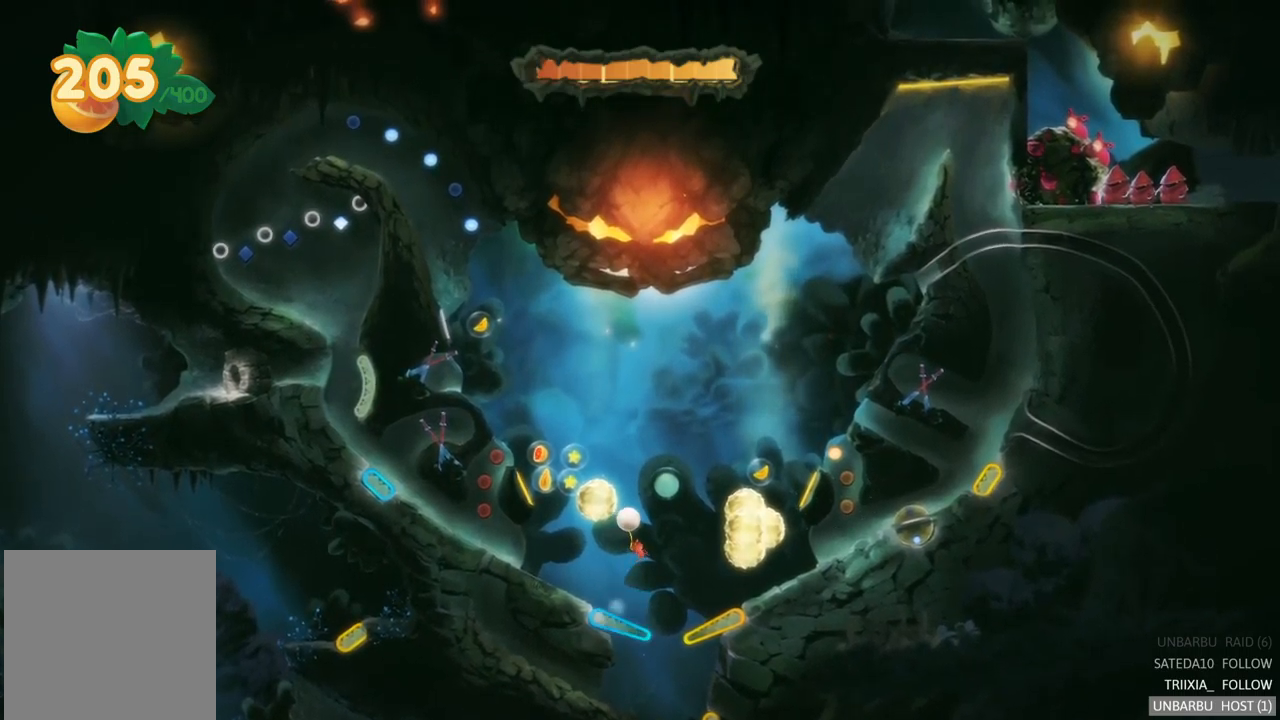
{"buttons": [], "left_stick": "center", "right_stick": "center", "events": []}
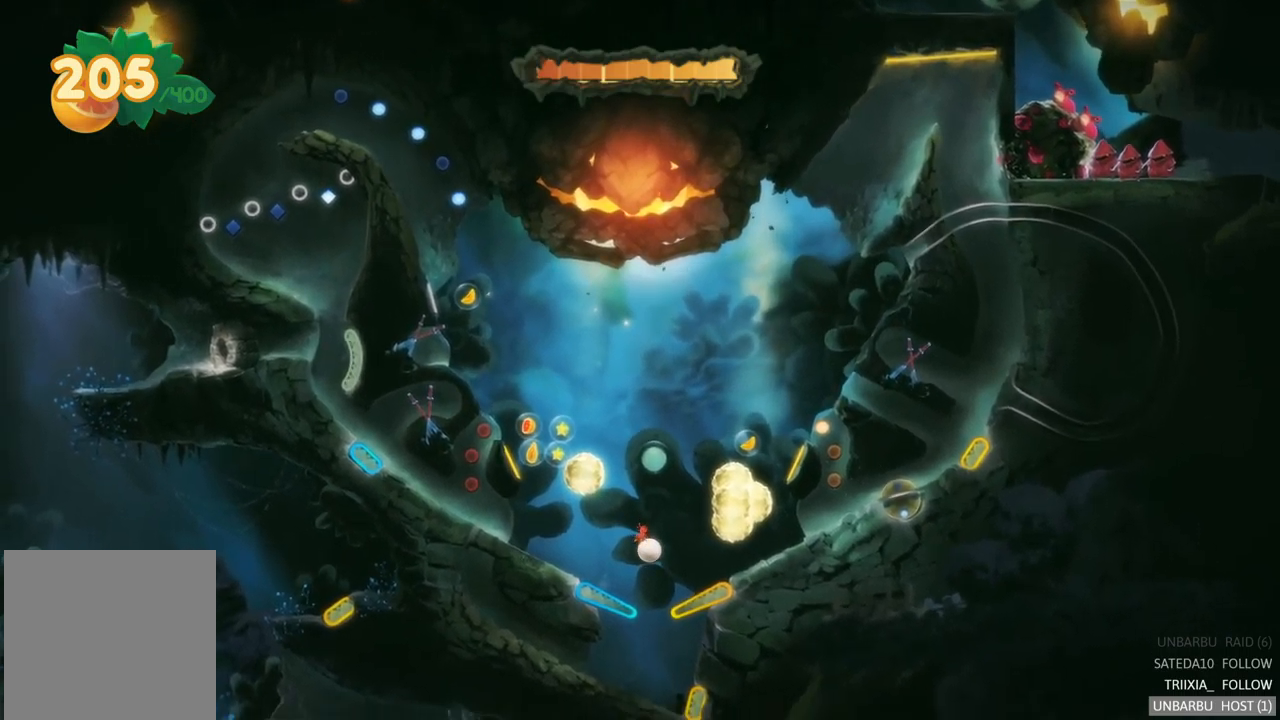
{"buttons": ["R2"], "left_stick": "center", "right_stick": "center", "events": [[167, "R2", "down"]]}
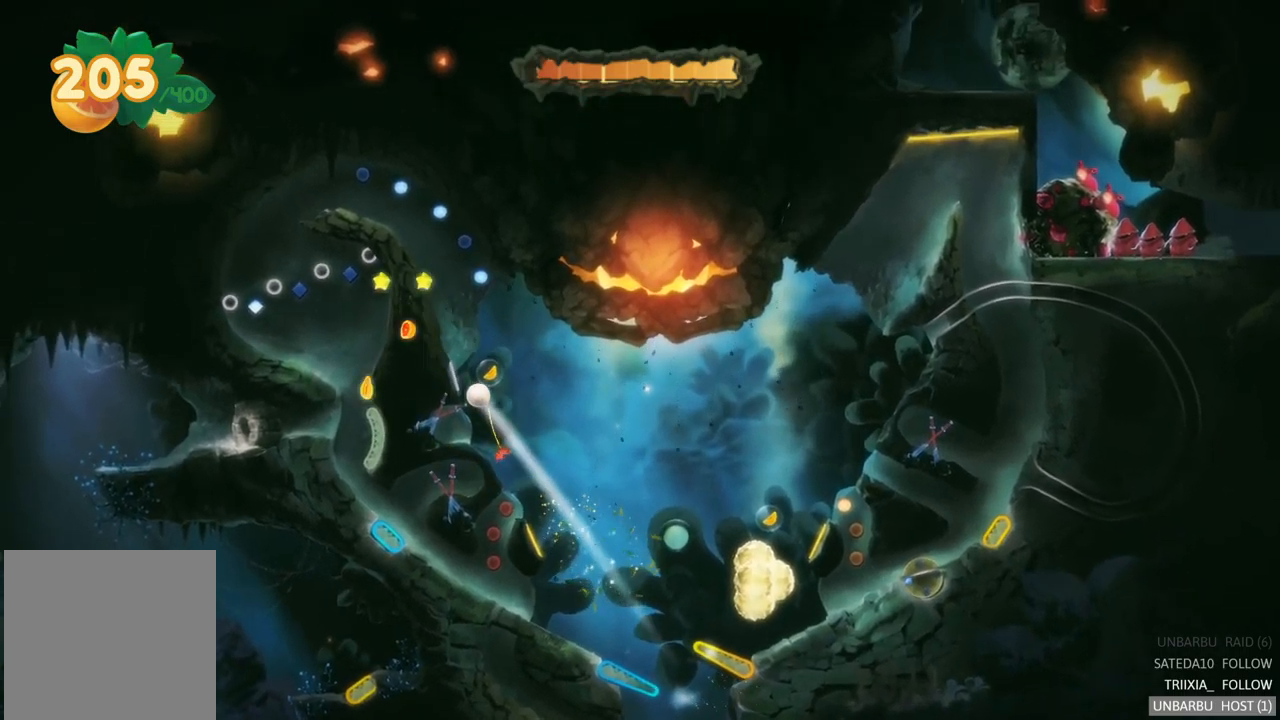
{"buttons": [], "left_stick": "center", "right_stick": "center", "events": [[34, "R2", "up"]]}
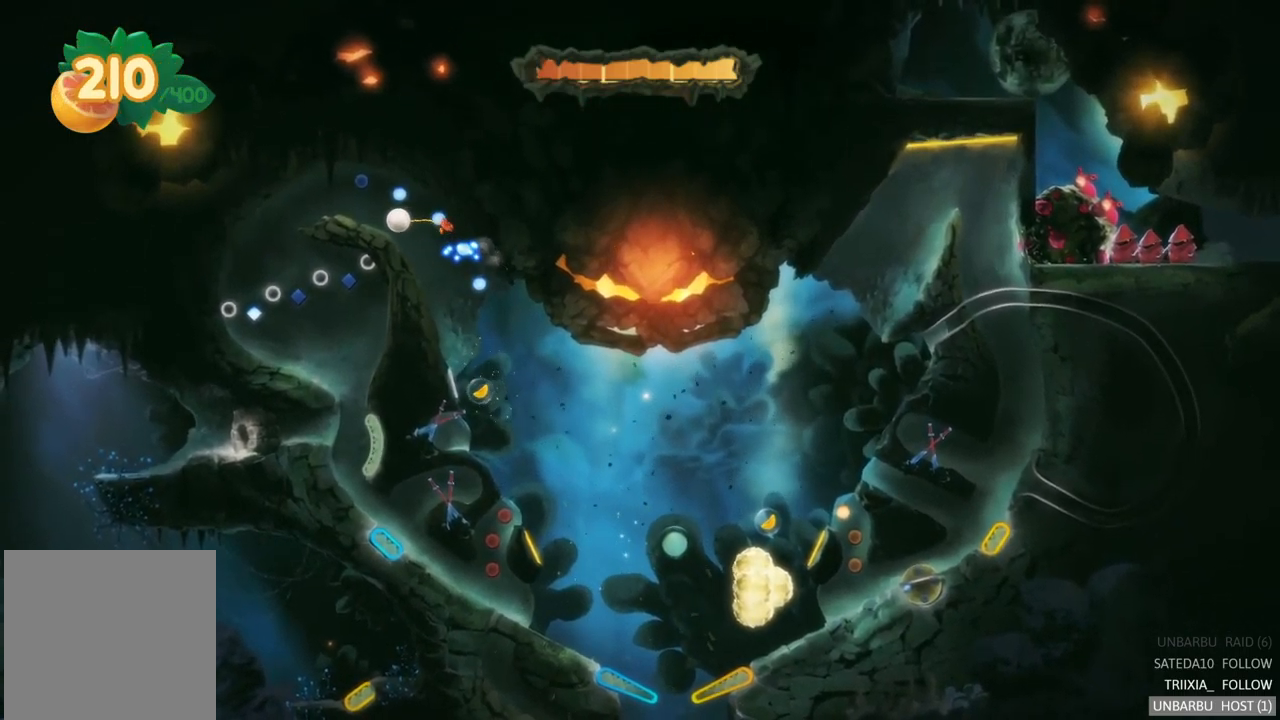
{"buttons": [], "left_stick": "center", "right_stick": "center", "events": []}
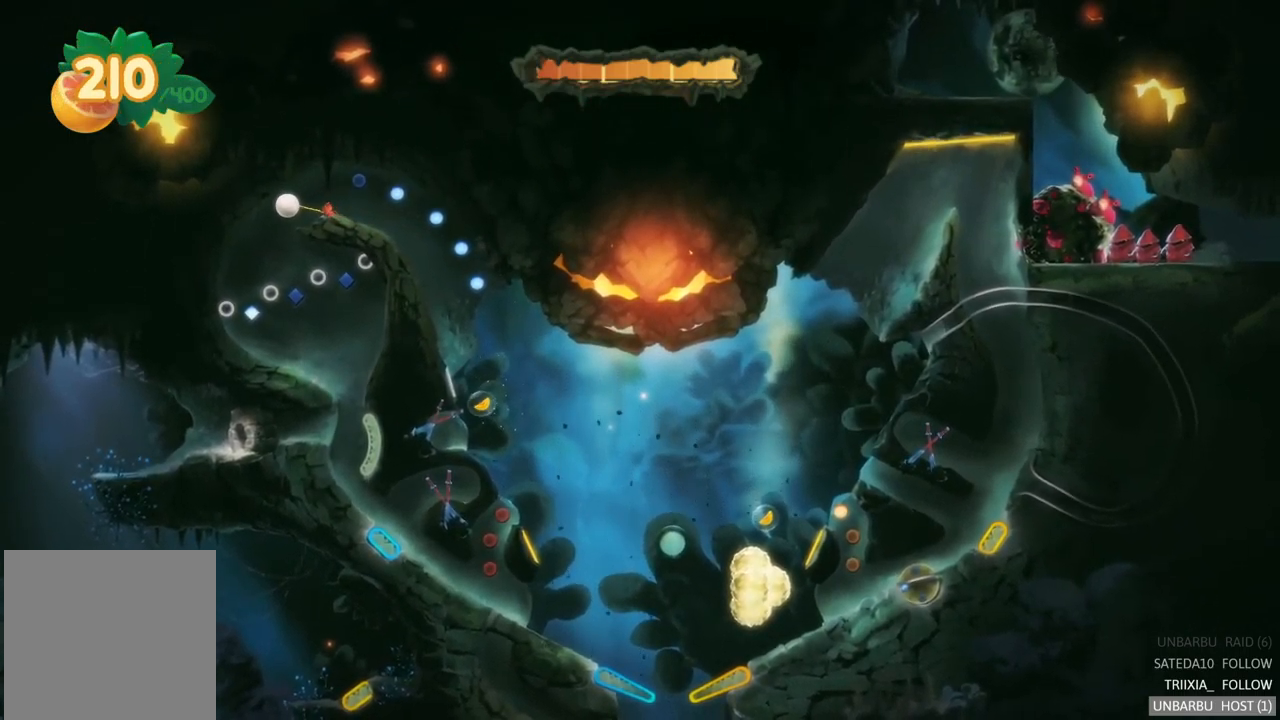
{"buttons": [], "left_stick": "center", "right_stick": "center", "events": []}
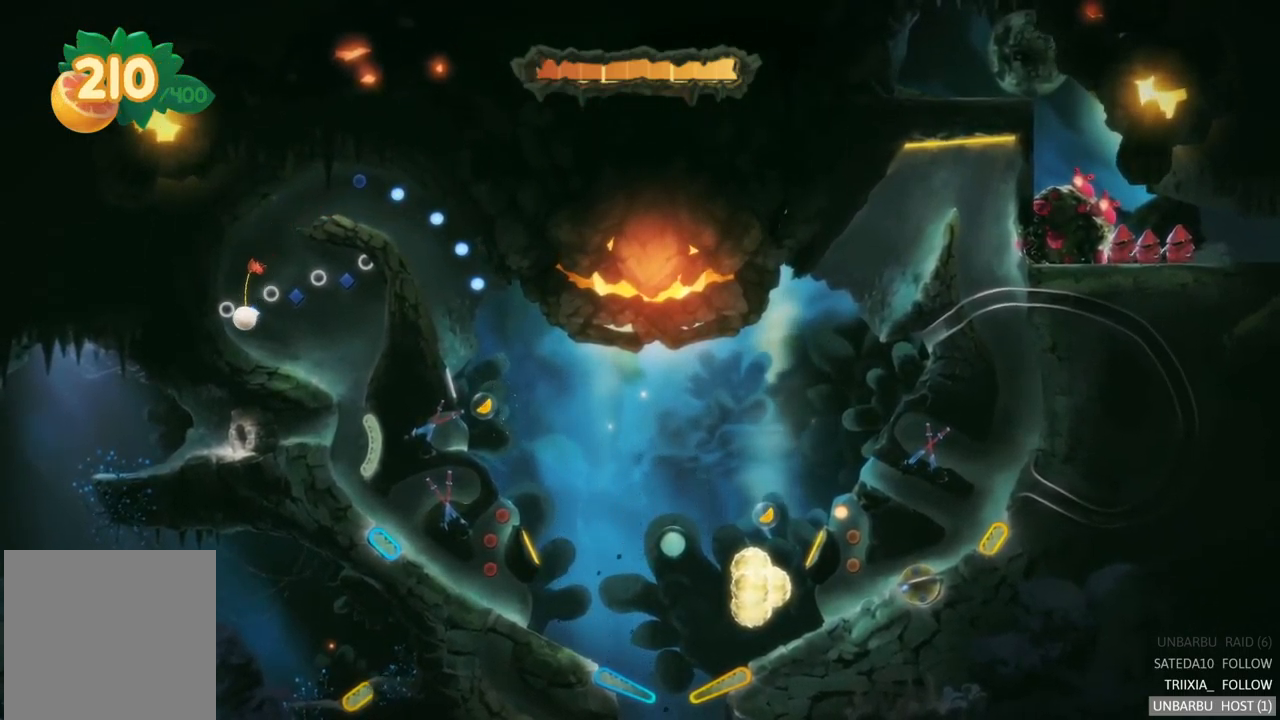
{"buttons": [], "left_stick": "center", "right_stick": "center", "events": []}
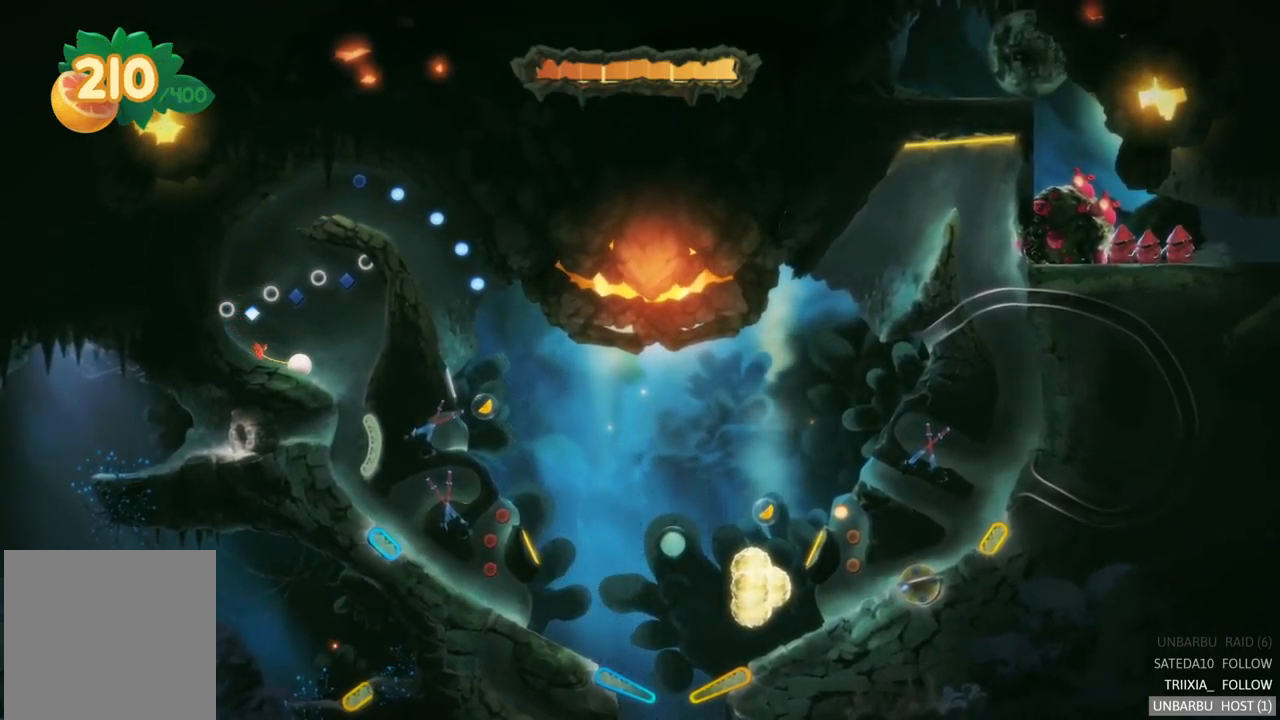
{"buttons": ["R2"], "left_stick": "center", "right_stick": "center", "events": [[67, "L2", "down"], [267, "L2", "up"], [350, "R2", "down"]]}
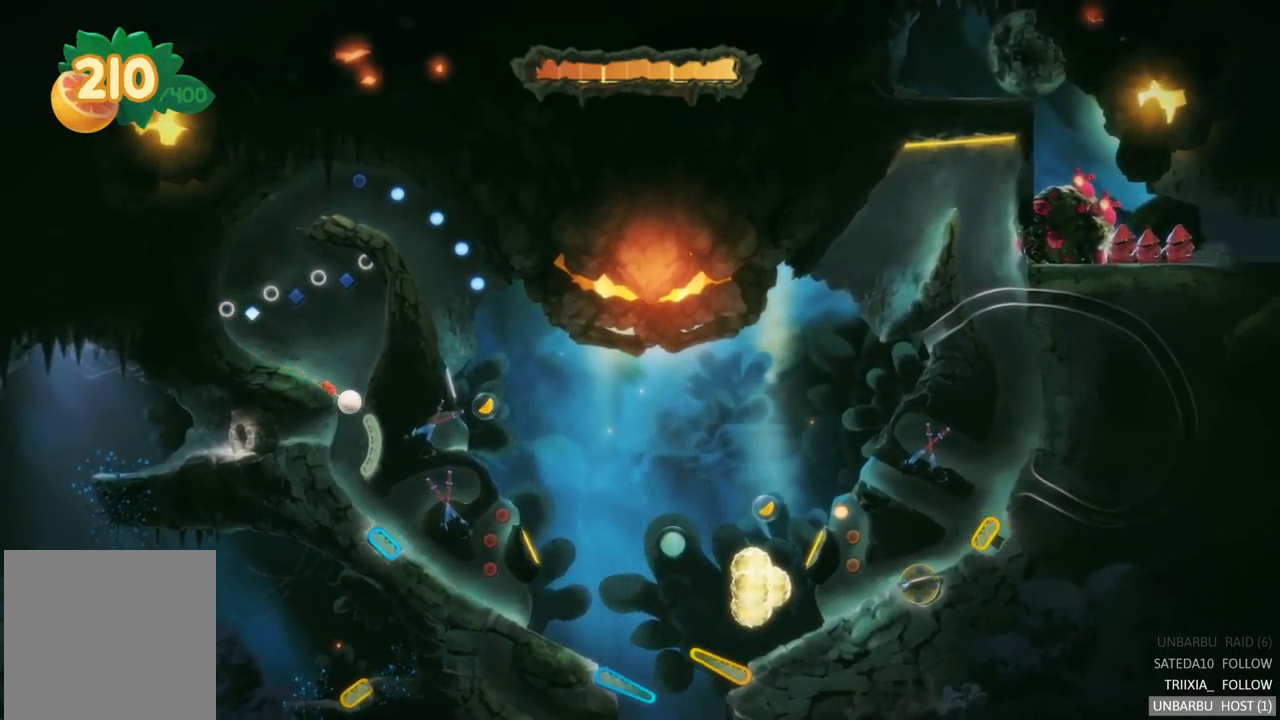
{"buttons": [], "left_stick": "center", "right_stick": "center", "events": [[84, "R2", "up"]]}
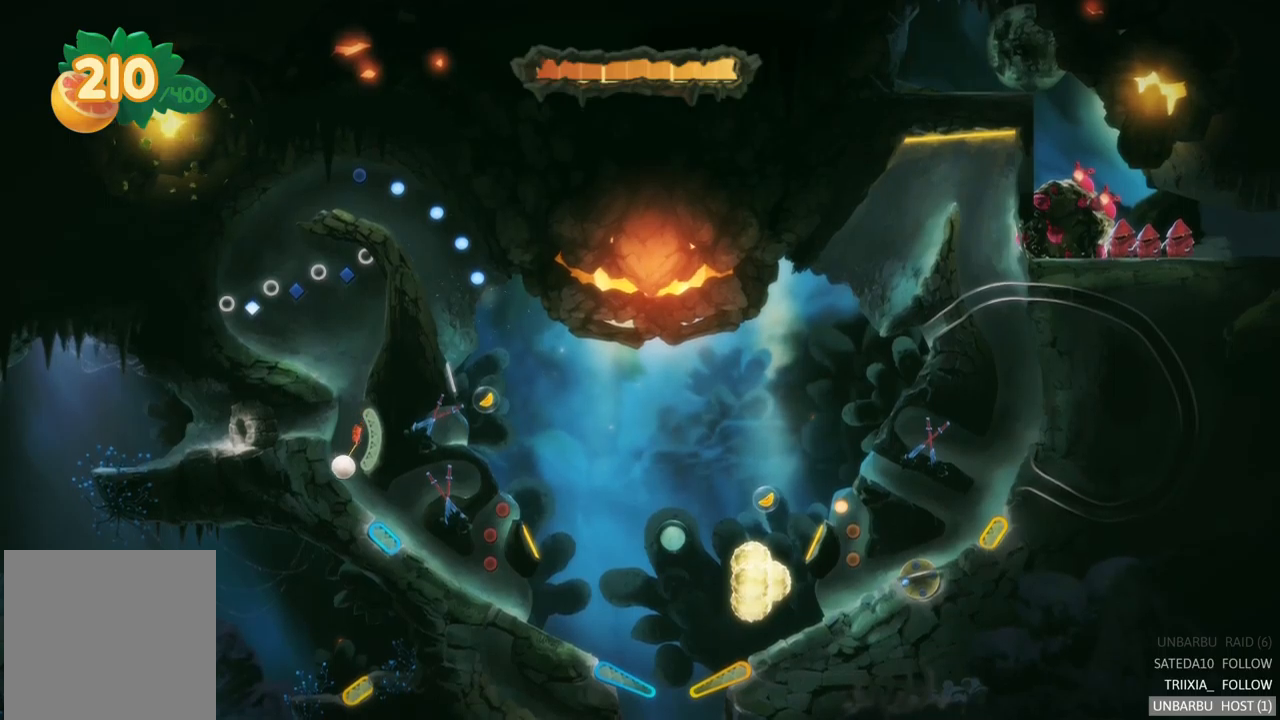
{"buttons": [], "left_stick": "center", "right_stick": "center", "events": []}
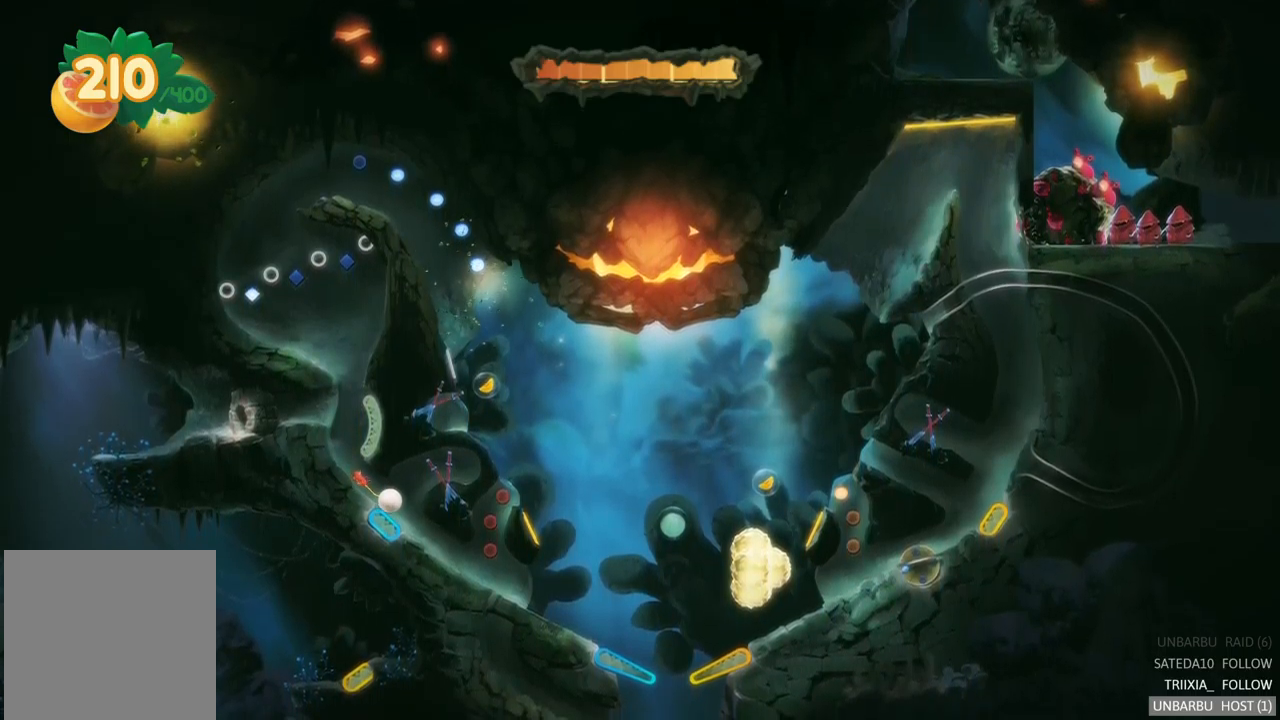
{"buttons": ["L2"], "left_stick": "center", "right_stick": "center", "events": [[116, "L2", "down"]]}